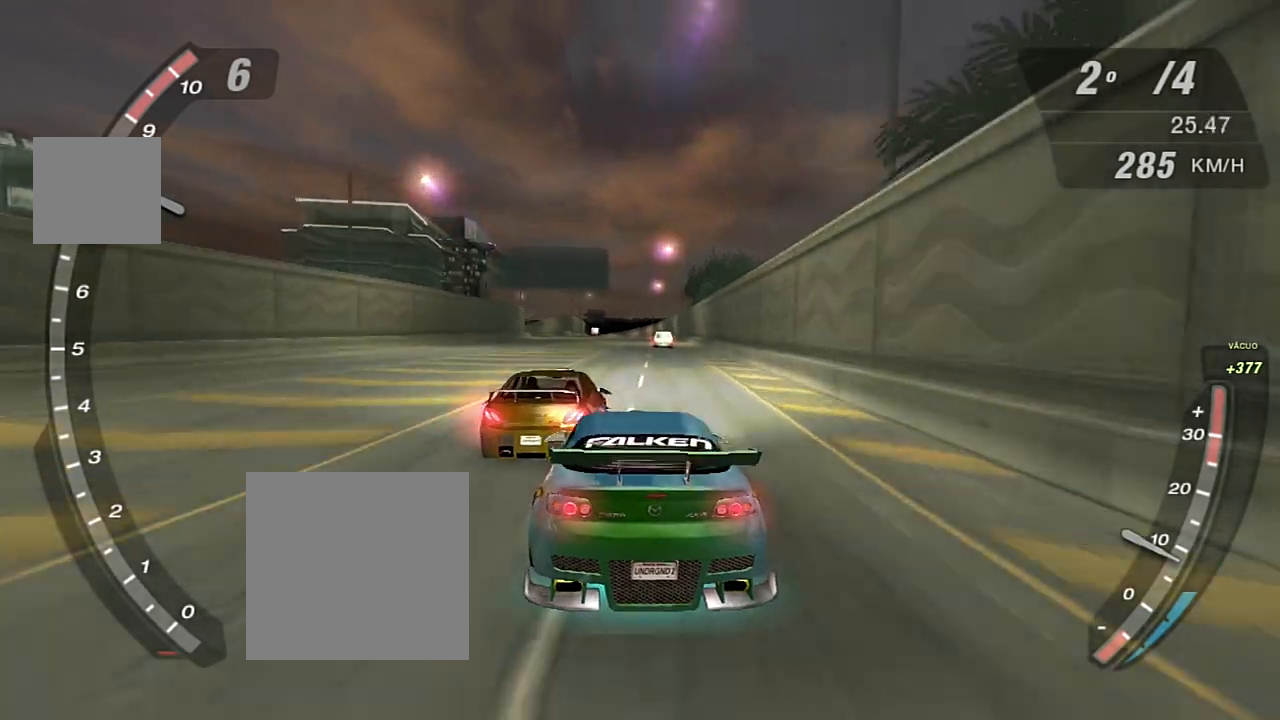
Gameplay with a controller (Xbox layout); each line is a JSON object with the inputs held at the frame after it. "events" lists button and stick changes between this image and that frame as [ms after this image, input, new state], when the widget could be followed in between.
{"buttons": ["R2"], "left_stick": "center", "right_stick": "center", "events": []}
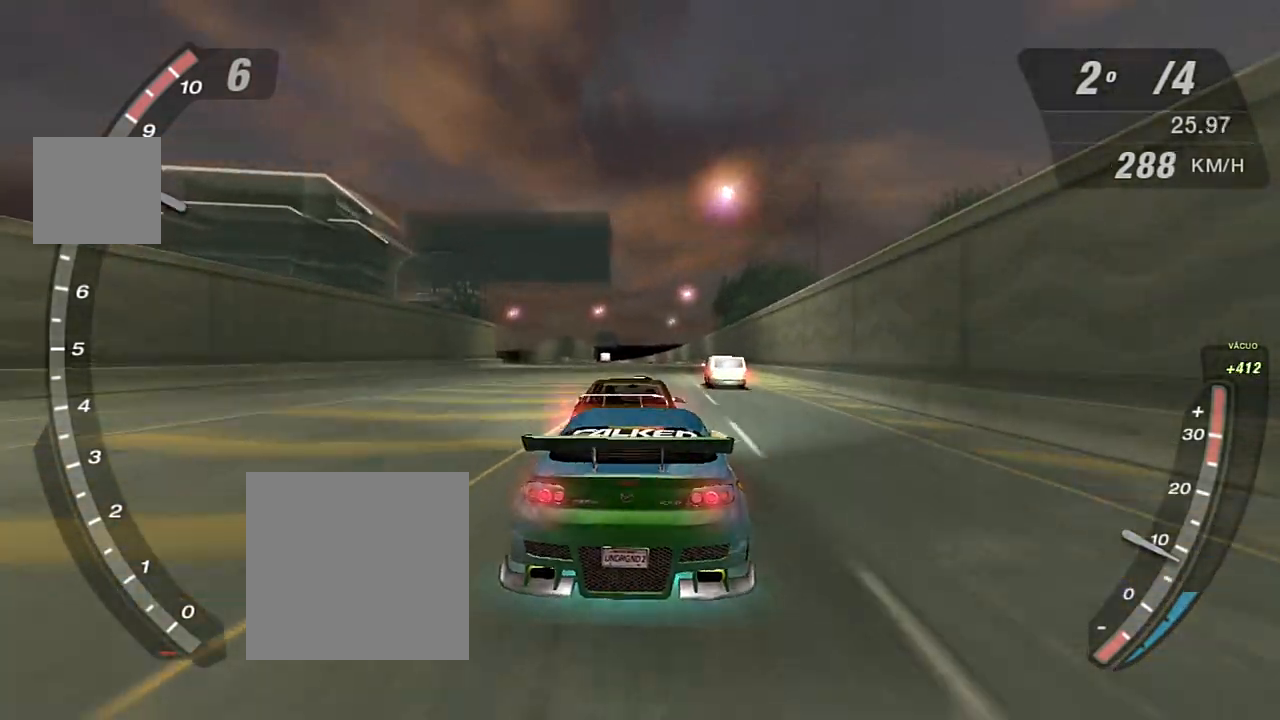
{"buttons": ["R2"], "left_stick": "center", "right_stick": "center", "events": []}
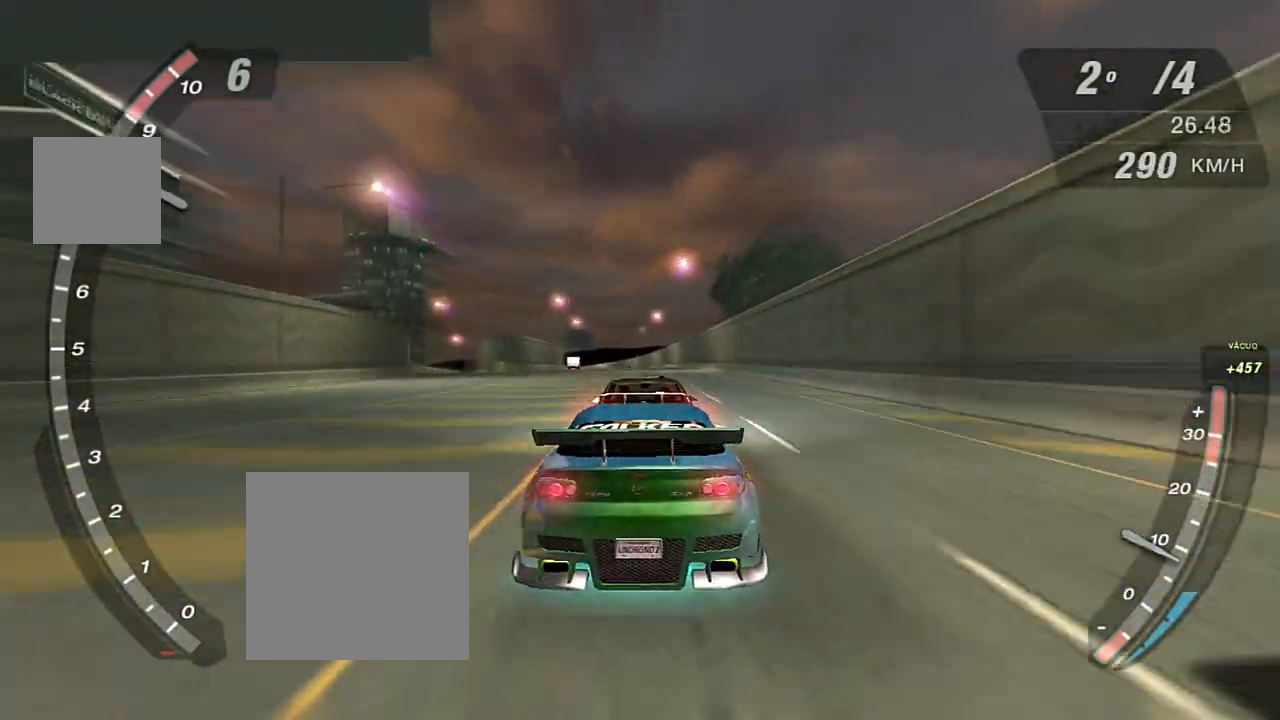
{"buttons": ["R2", "R3"], "left_stick": "center", "right_stick": "center", "events": [[400, "R3", "down"]]}
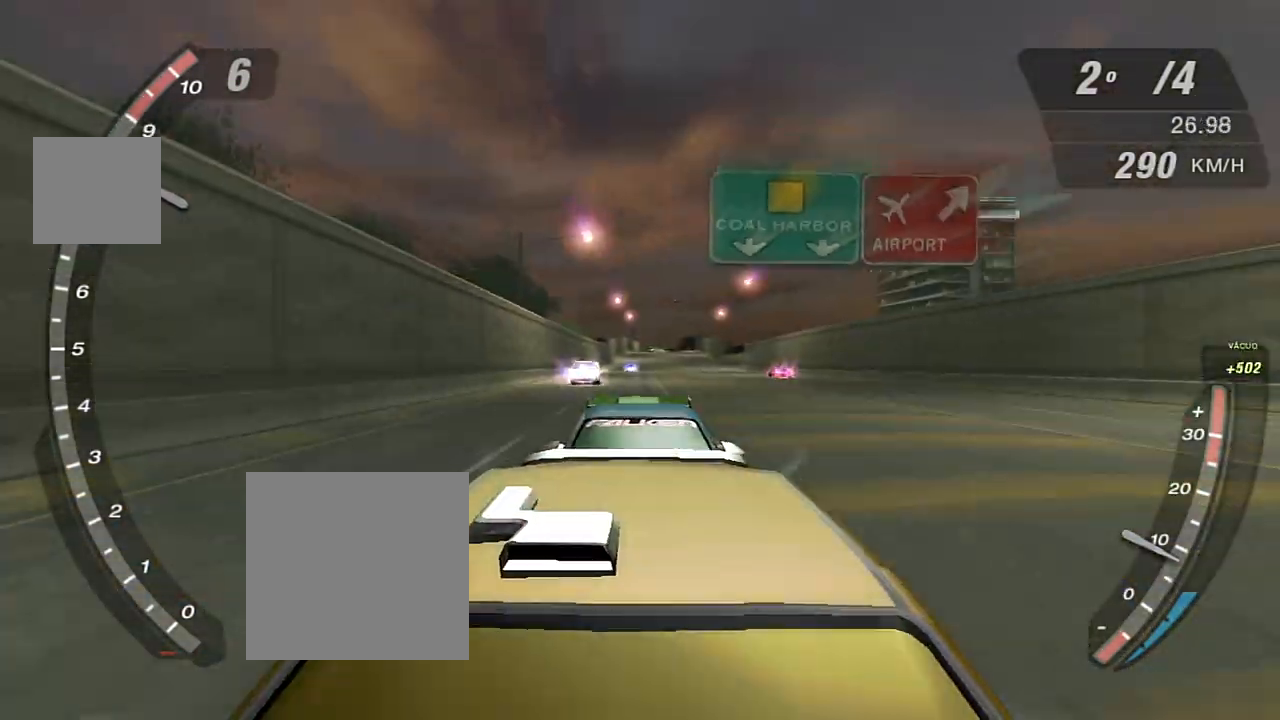
{"buttons": ["R2"], "left_stick": "center", "right_stick": "center", "events": [[367, "R3", "up"]]}
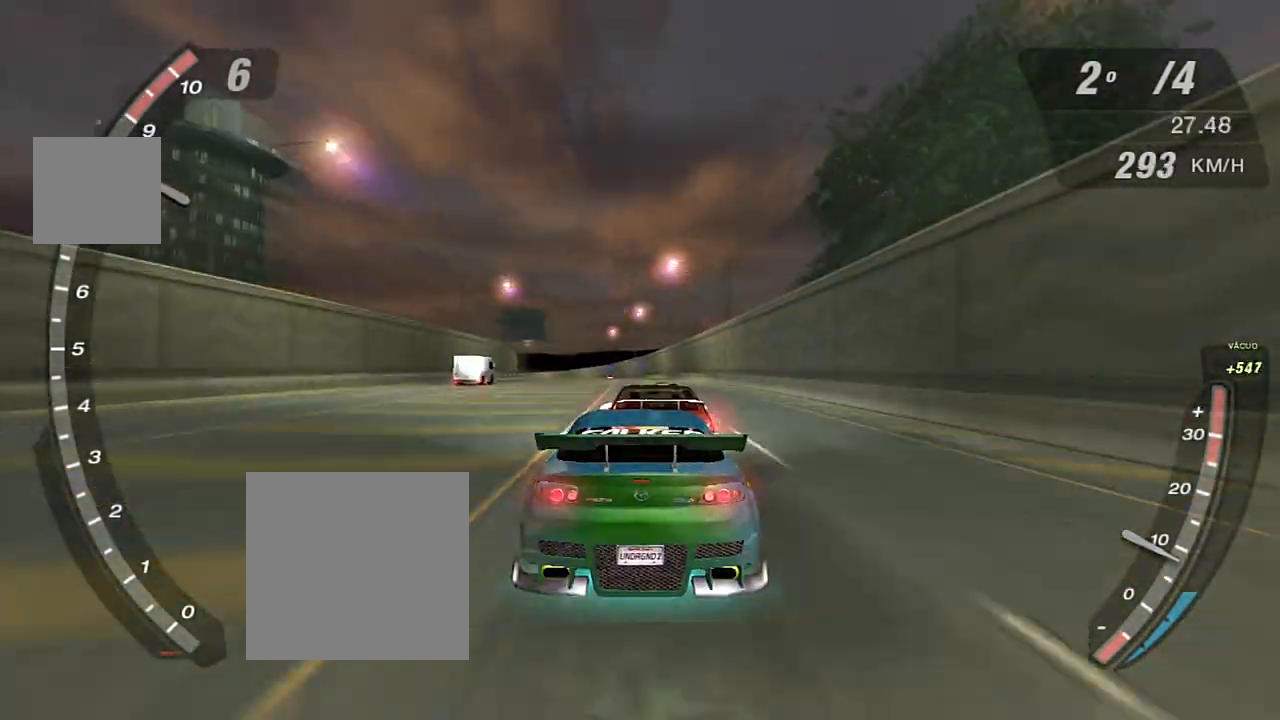
{"buttons": ["R2"], "left_stick": "center", "right_stick": "center", "events": []}
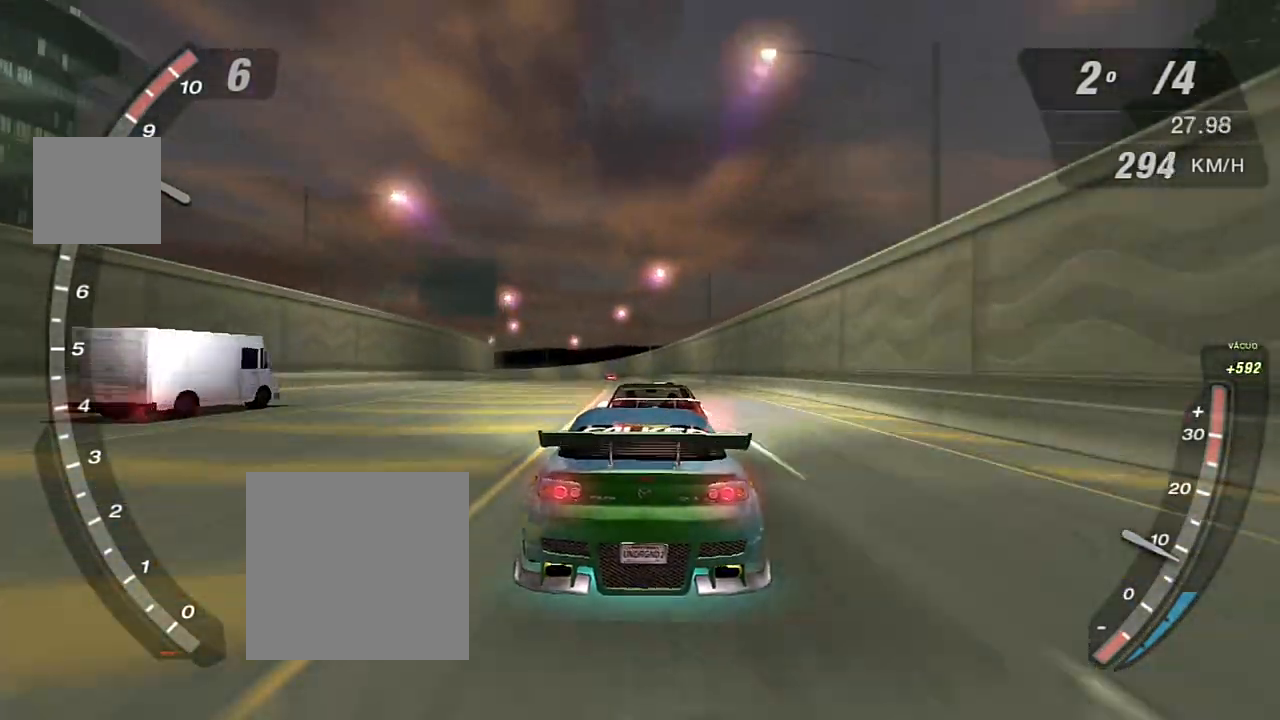
{"buttons": ["R2"], "left_stick": "center", "right_stick": "center", "events": []}
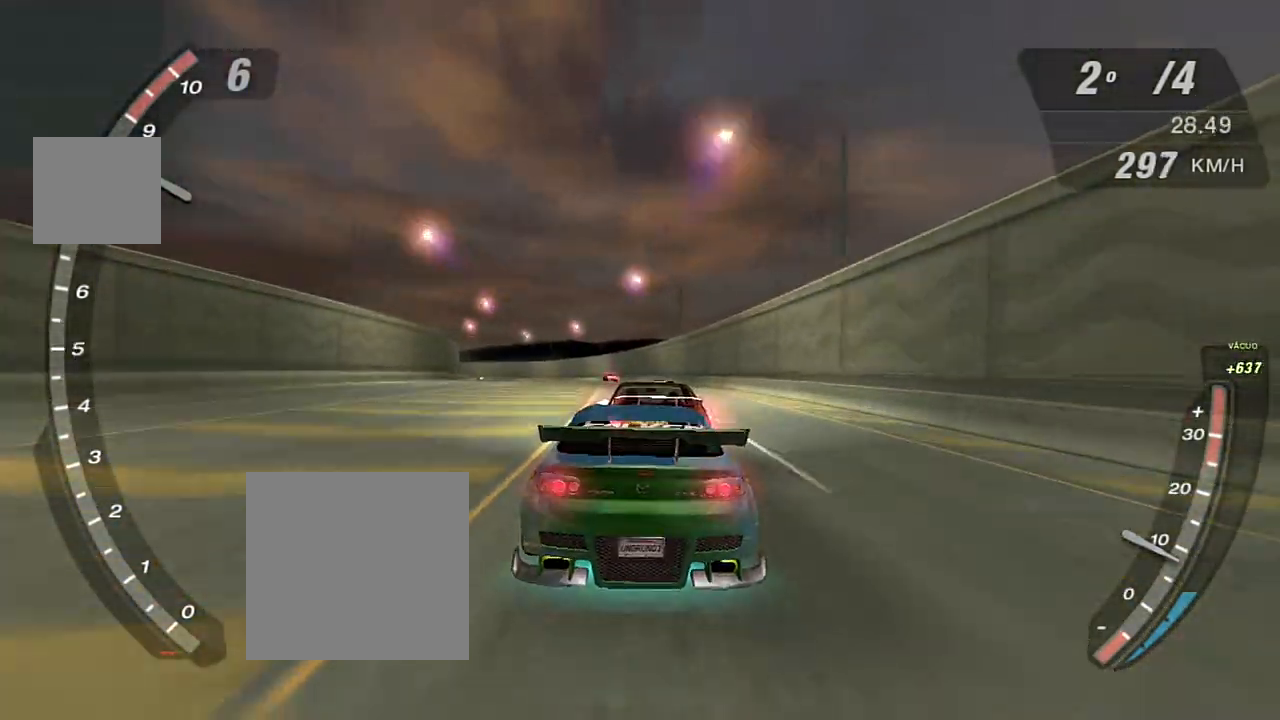
{"buttons": ["R2"], "left_stick": "center", "right_stick": "center", "events": []}
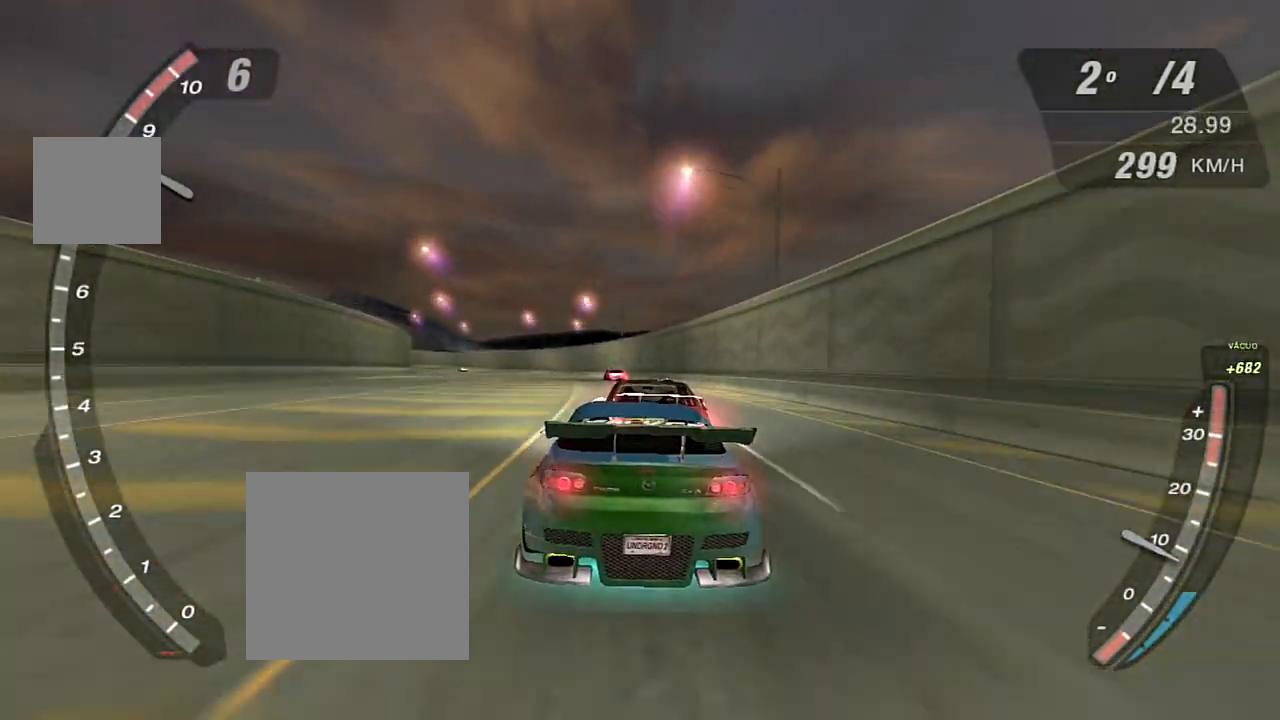
{"buttons": ["R2"], "left_stick": "center", "right_stick": "center", "events": [[267, "left_stick", "left"], [367, "left_stick", "center"]]}
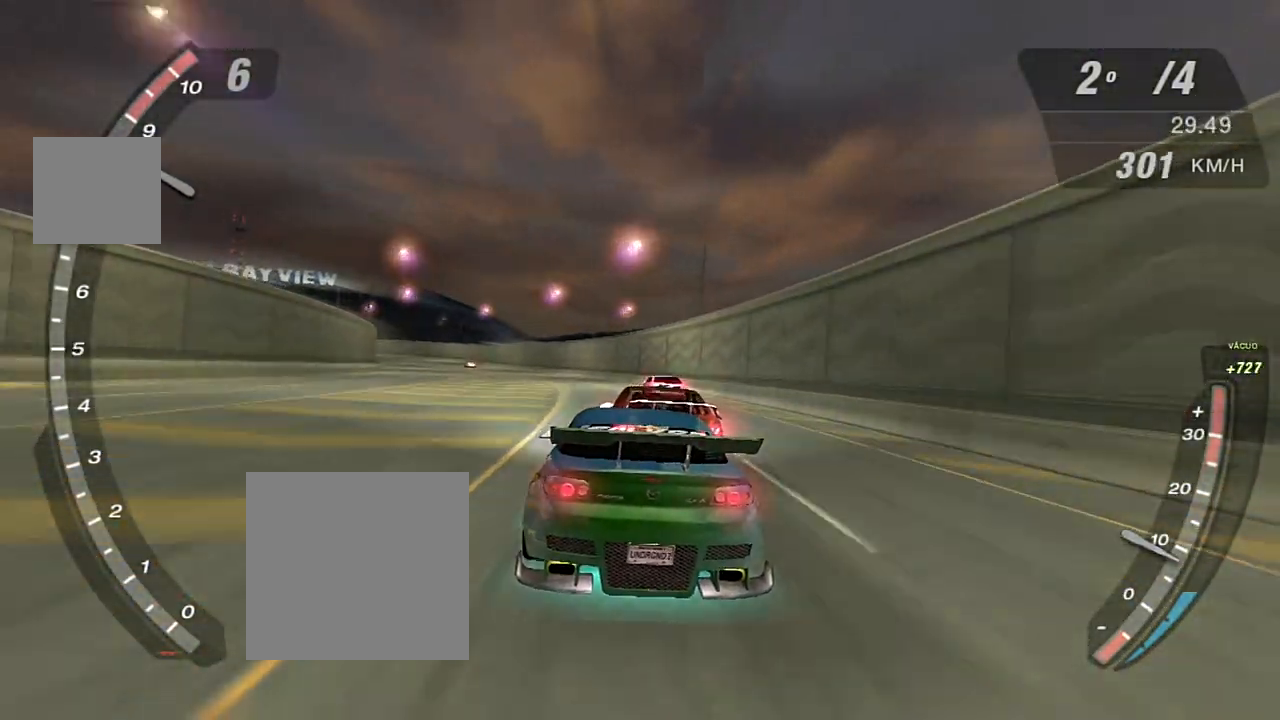
{"buttons": ["R2"], "left_stick": "center", "right_stick": "center", "events": []}
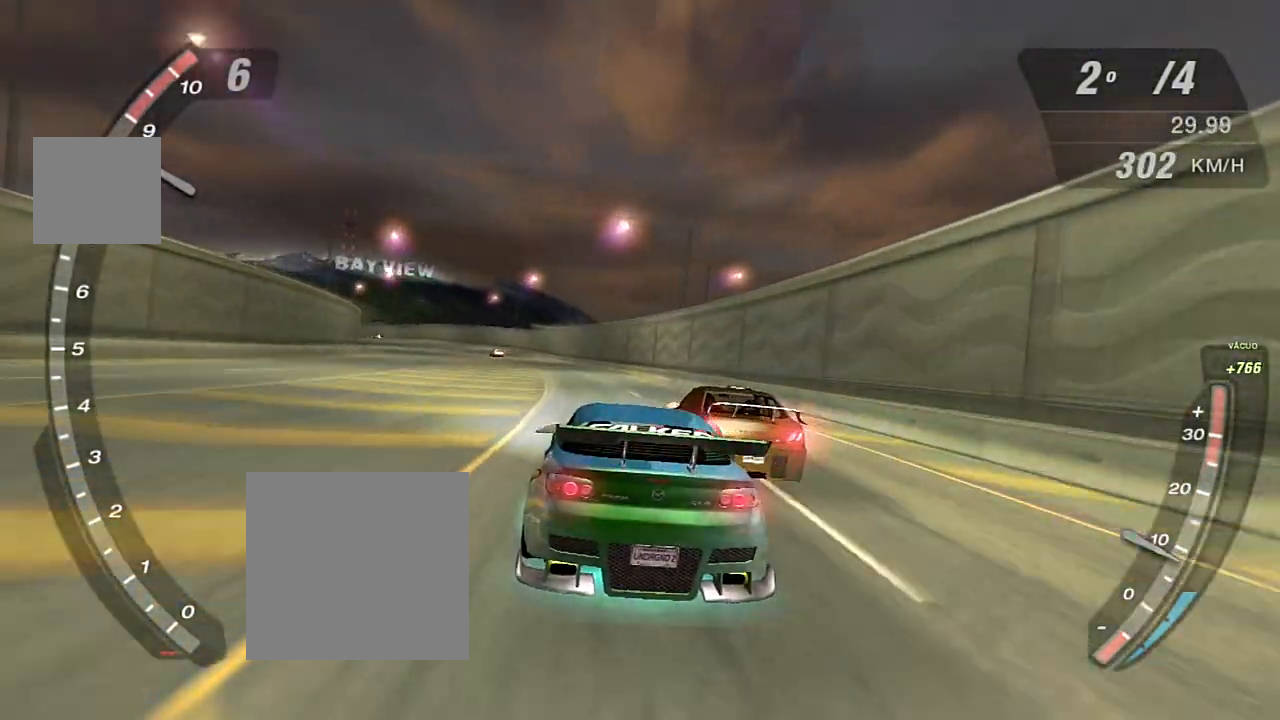
{"buttons": ["R2"], "left_stick": "center", "right_stick": "center", "events": [[301, "left_stick", "right"], [367, "left_stick", "center"]]}
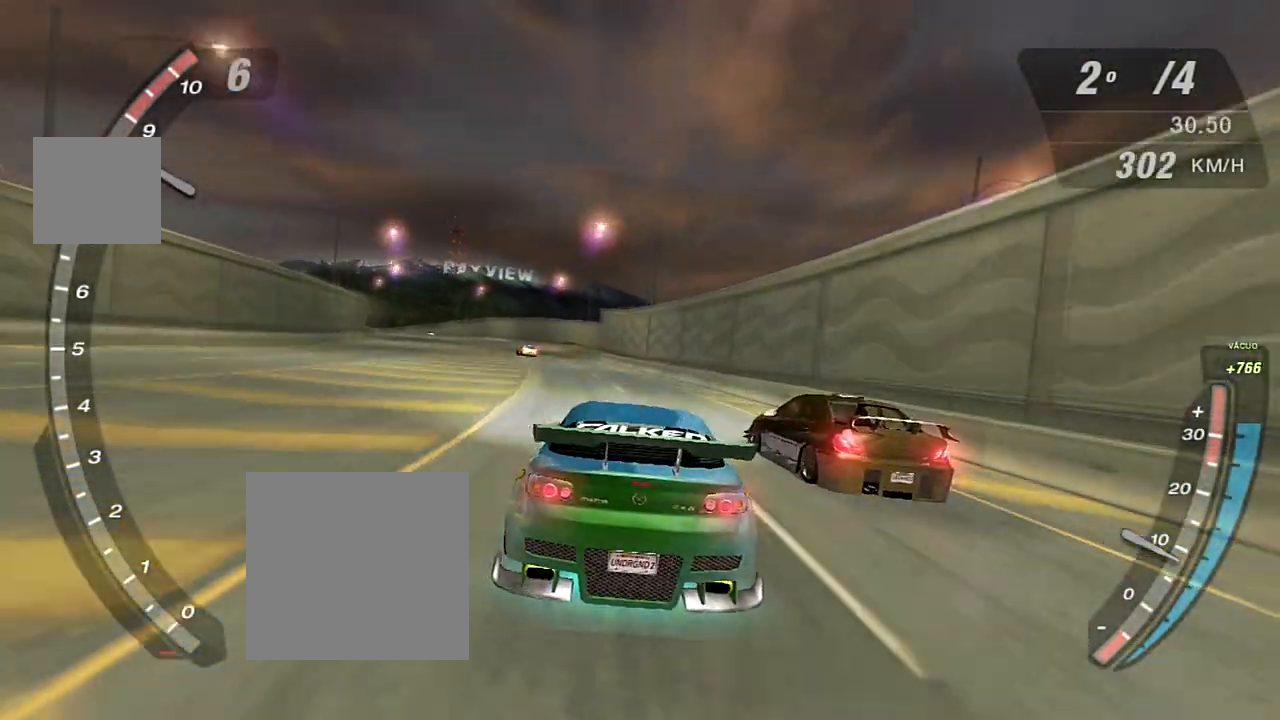
{"buttons": ["R2"], "left_stick": "right", "right_stick": "center", "events": [[367, "left_stick", "right"]]}
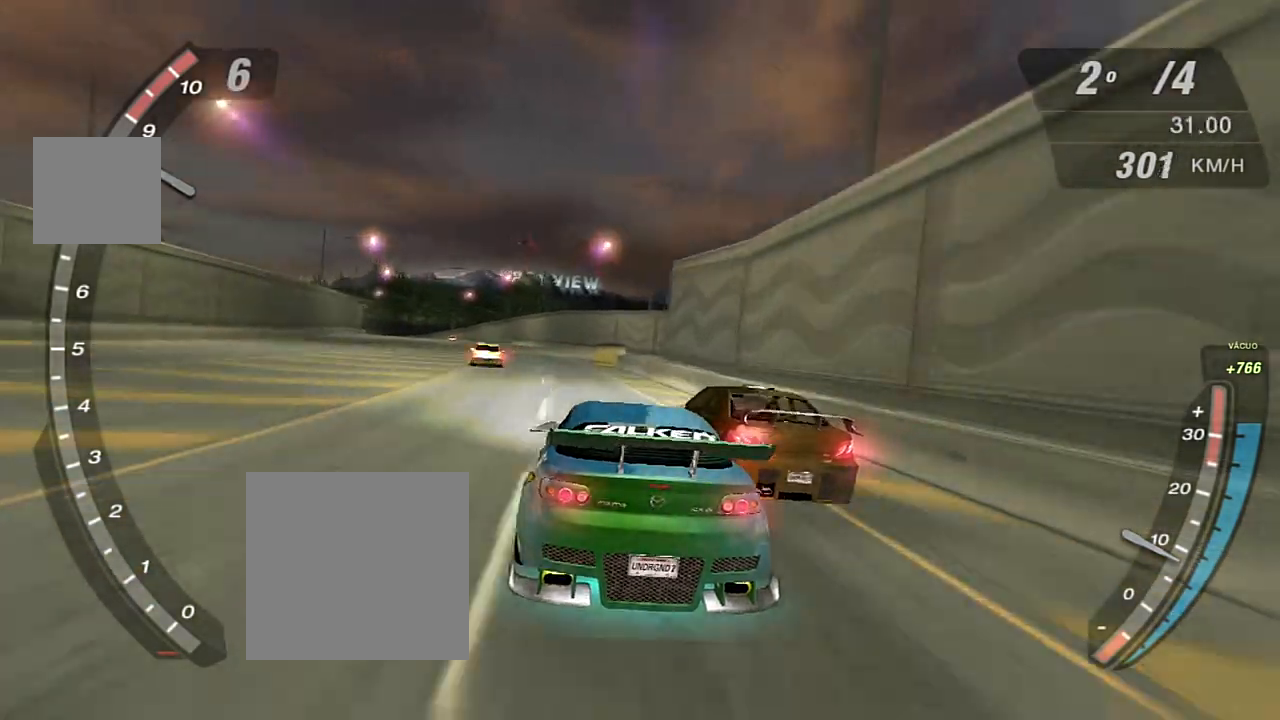
{"buttons": ["R2"], "left_stick": "center", "right_stick": "center", "events": [[167, "left_stick", "center"]]}
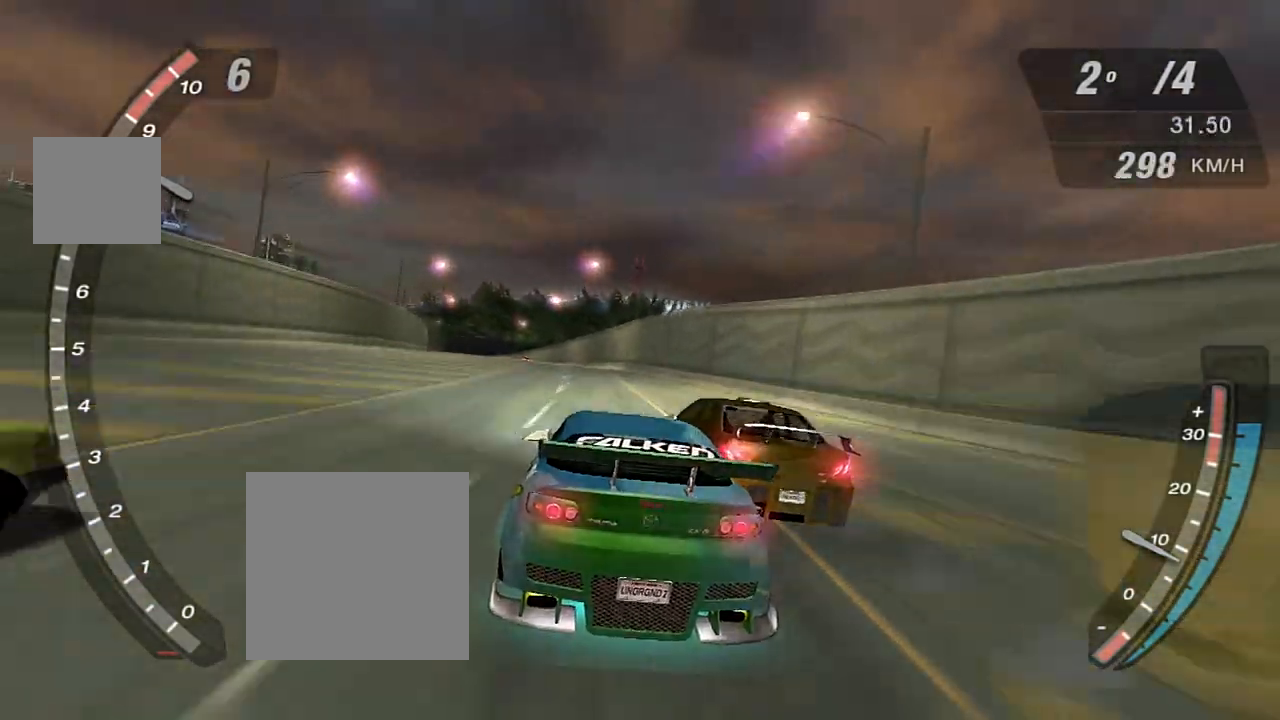
{"buttons": ["R2"], "left_stick": "center", "right_stick": "center", "events": []}
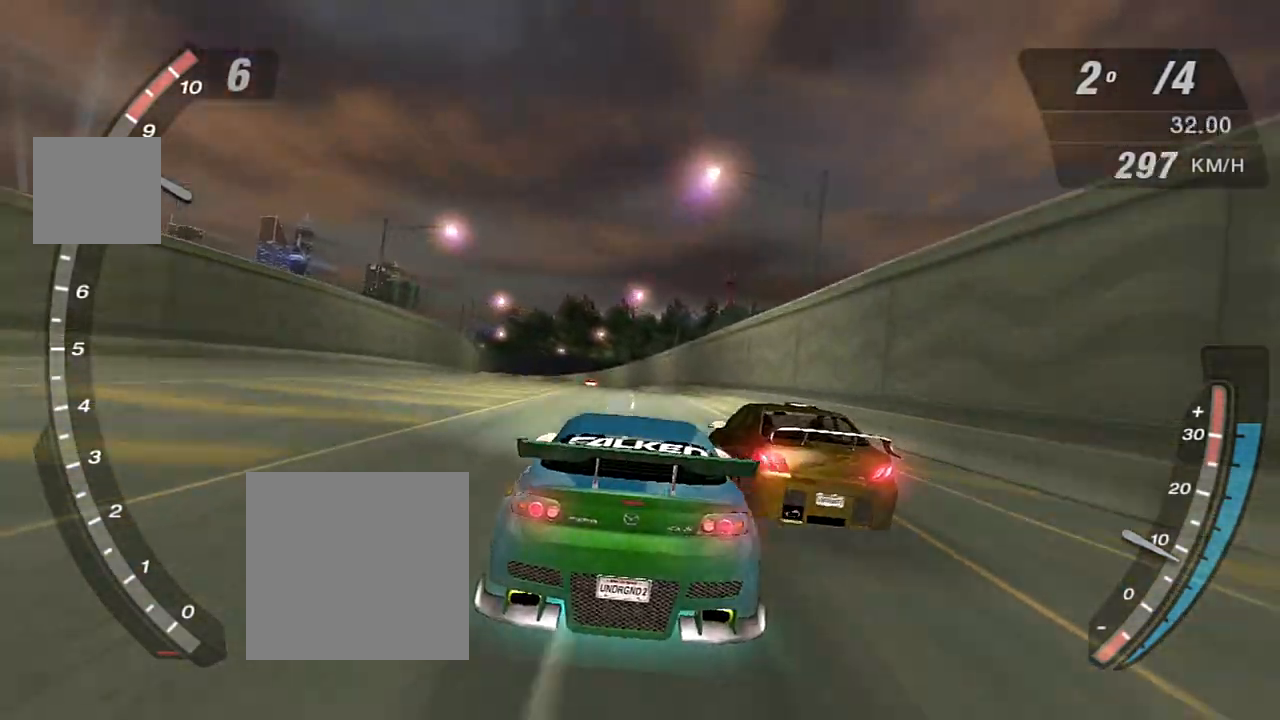
{"buttons": ["R2"], "left_stick": "left", "right_stick": "center", "events": [[234, "left_stick", "left"]]}
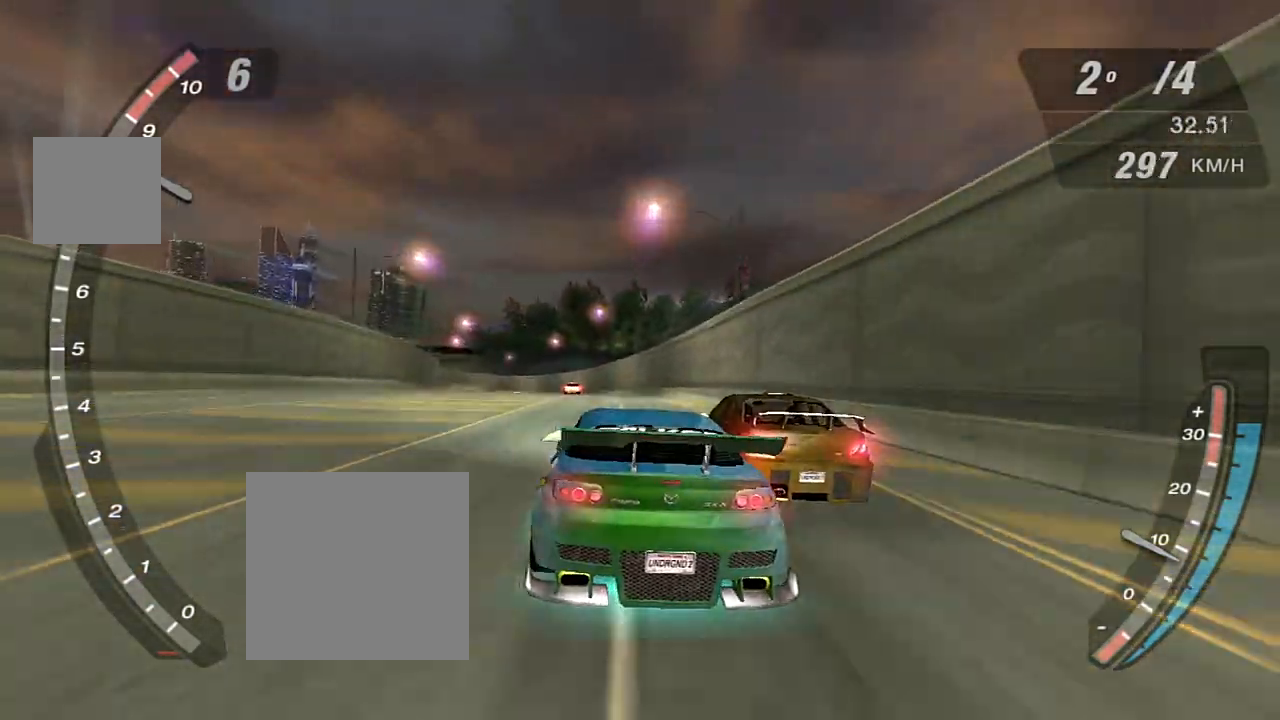
{"buttons": ["R2"], "left_stick": "left", "right_stick": "center", "events": [[167, "left_stick", "center"], [233, "left_stick", "left"]]}
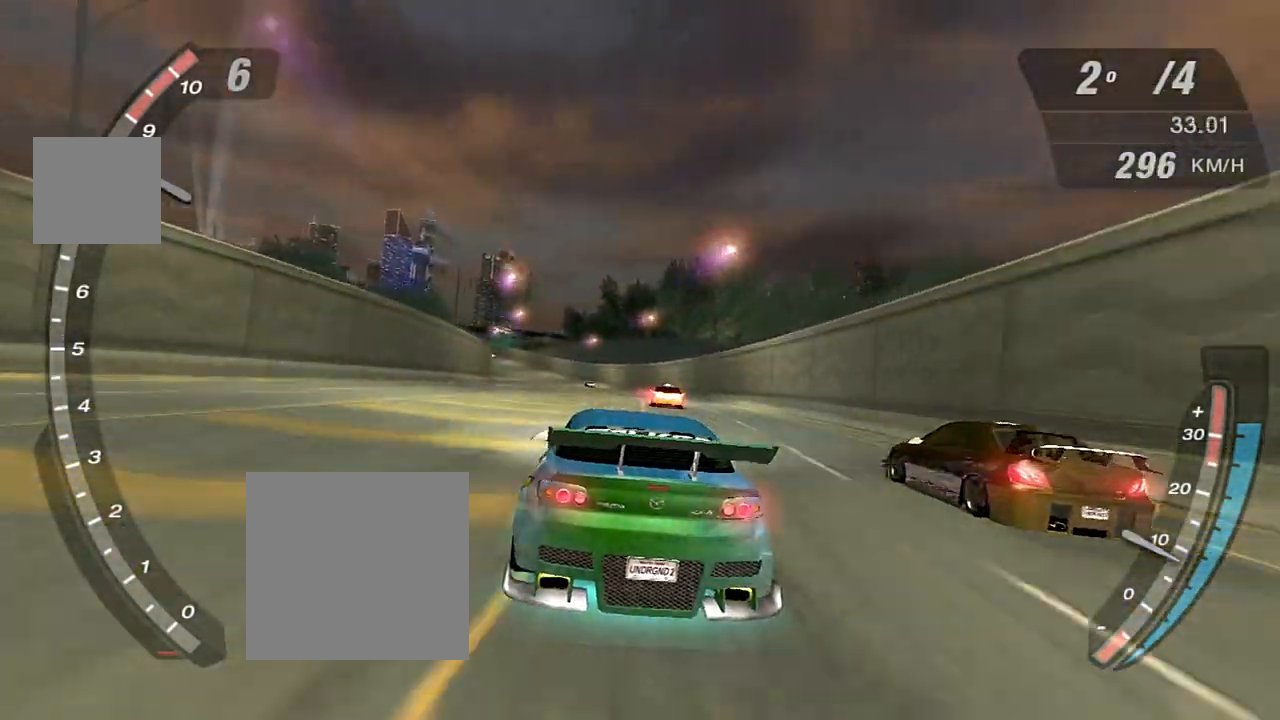
{"buttons": ["X", "R2"], "left_stick": "center", "right_stick": "center", "events": [[34, "left_stick", "center"], [301, "X", "down"]]}
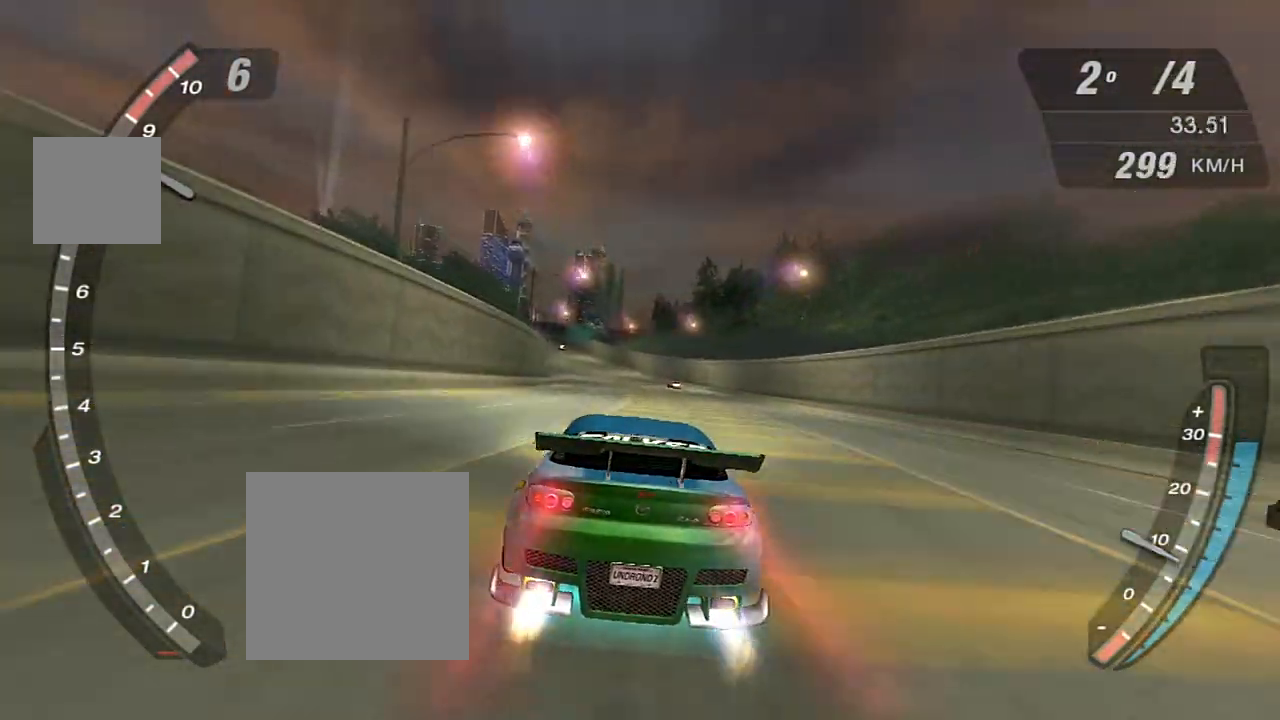
{"buttons": ["X", "R2"], "left_stick": "center", "right_stick": "center", "events": []}
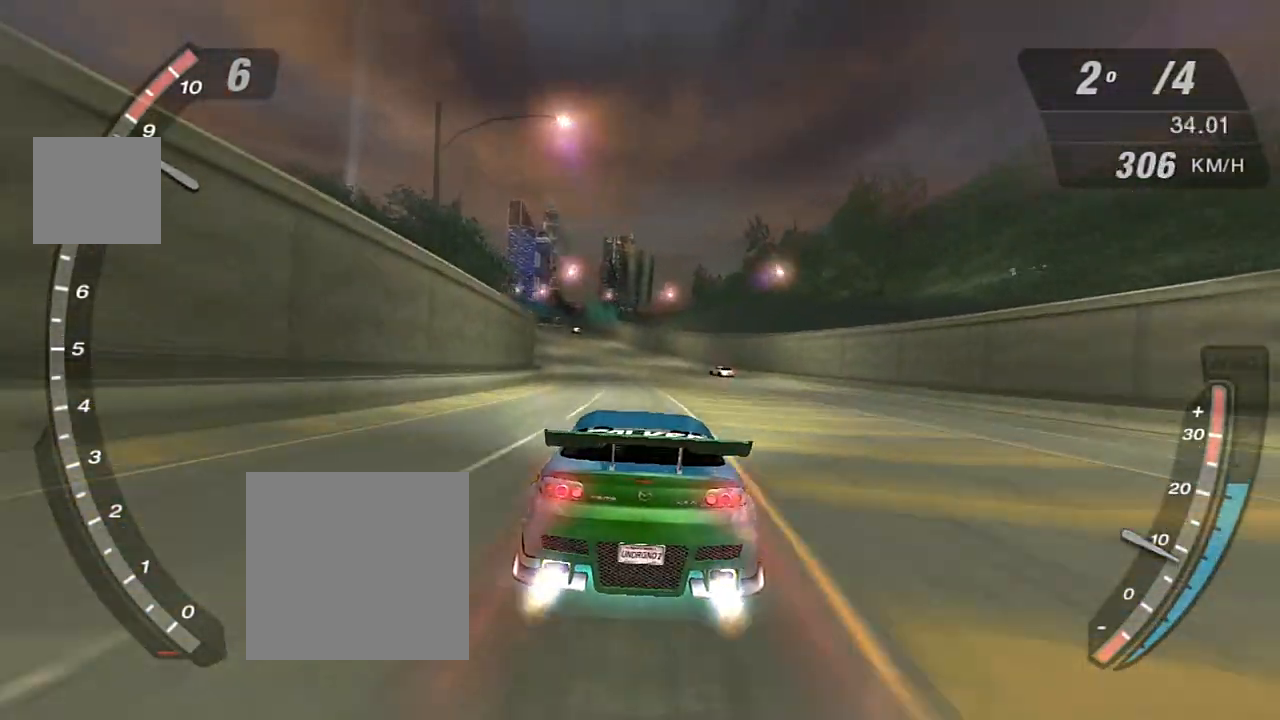
{"buttons": ["X", "R2"], "left_stick": "center", "right_stick": "center", "events": []}
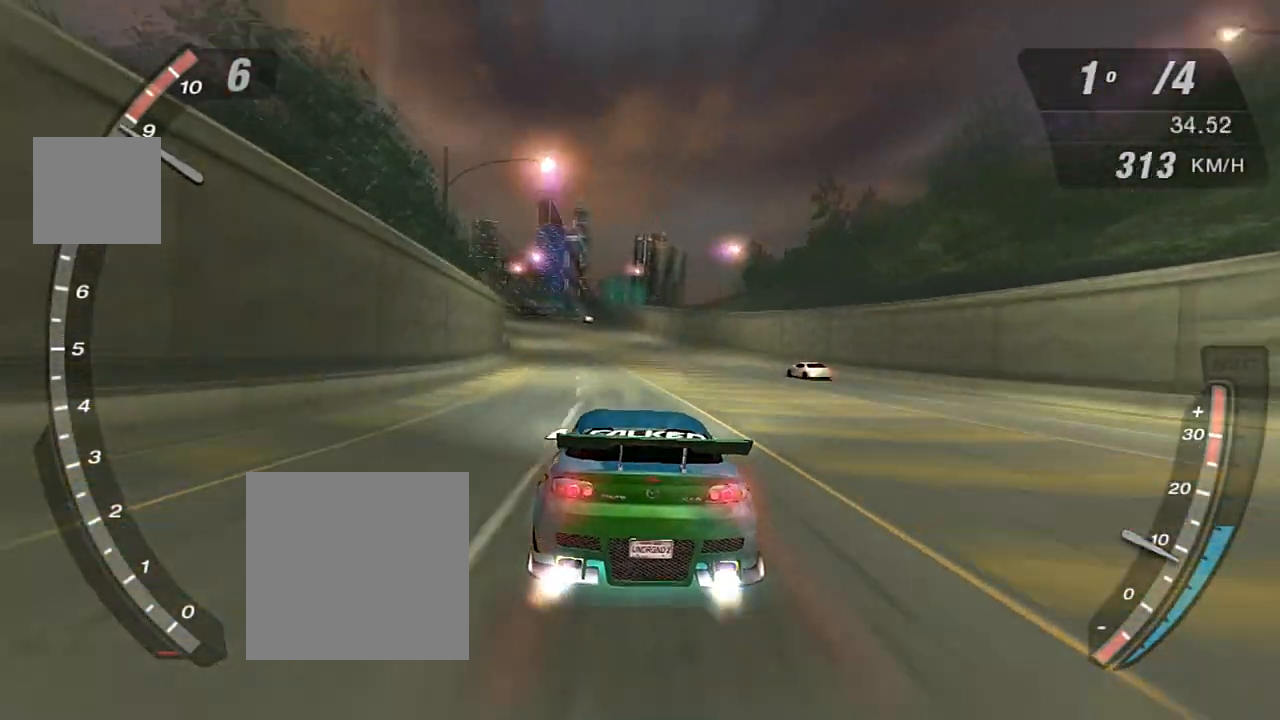
{"buttons": ["X", "R2"], "left_stick": "center", "right_stick": "center", "events": []}
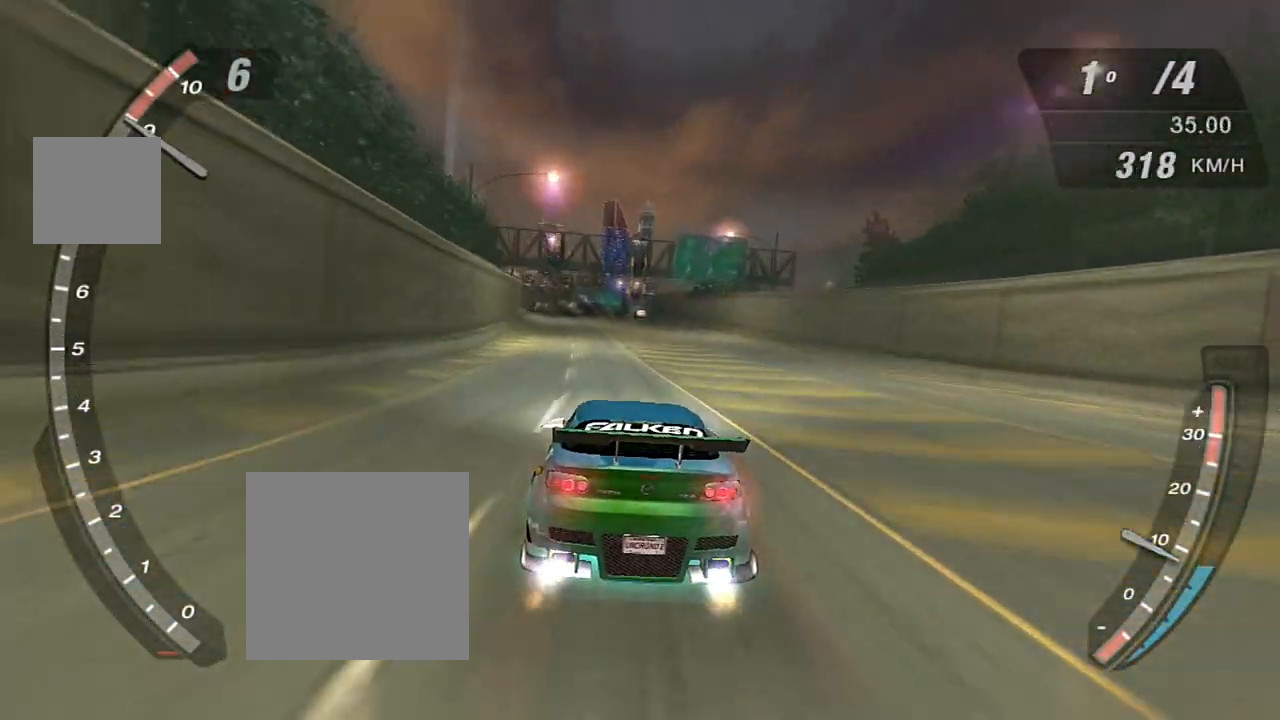
{"buttons": ["X", "R2"], "left_stick": "center", "right_stick": "center", "events": []}
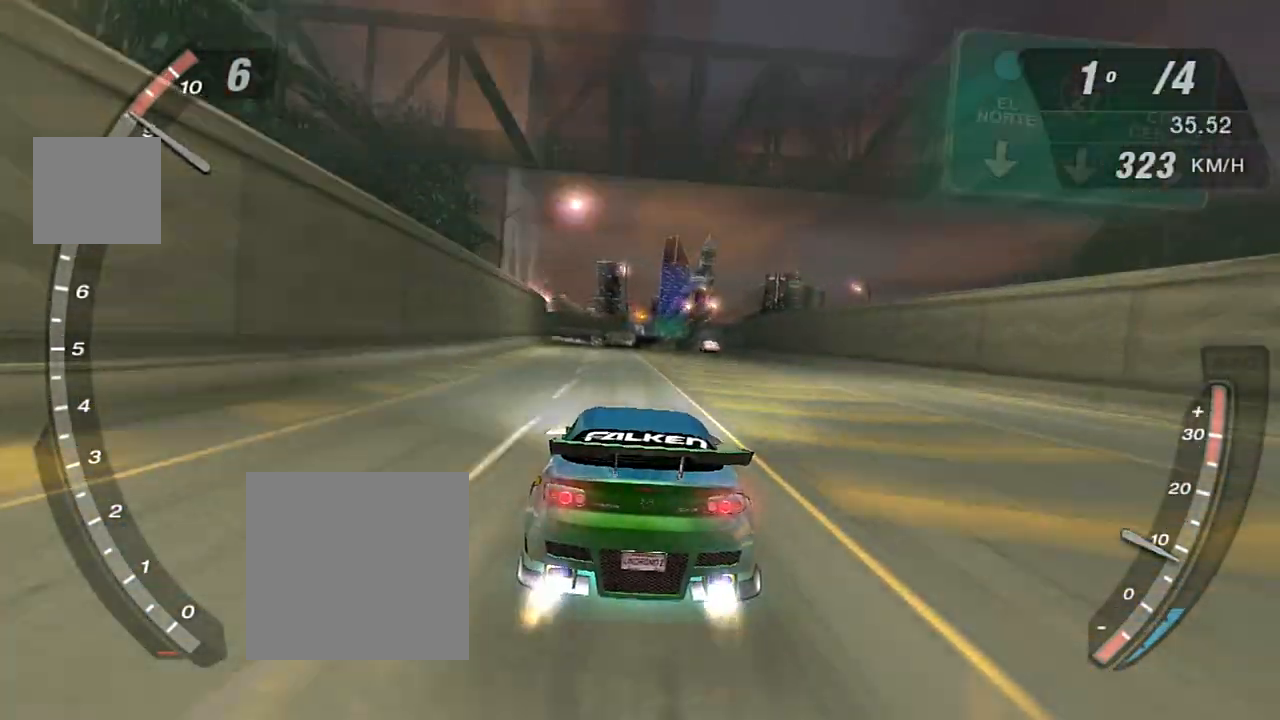
{"buttons": ["X", "R2"], "left_stick": "center", "right_stick": "center", "events": []}
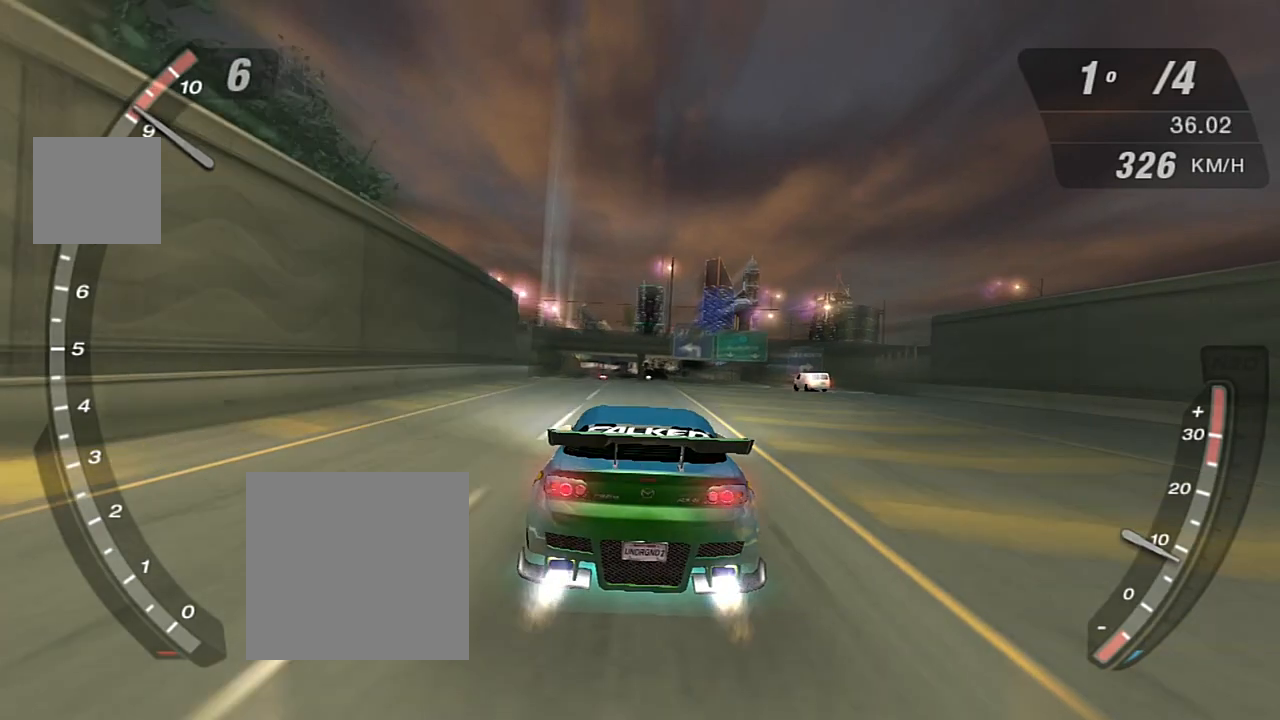
{"buttons": ["X", "R2"], "left_stick": "center", "right_stick": "center", "events": []}
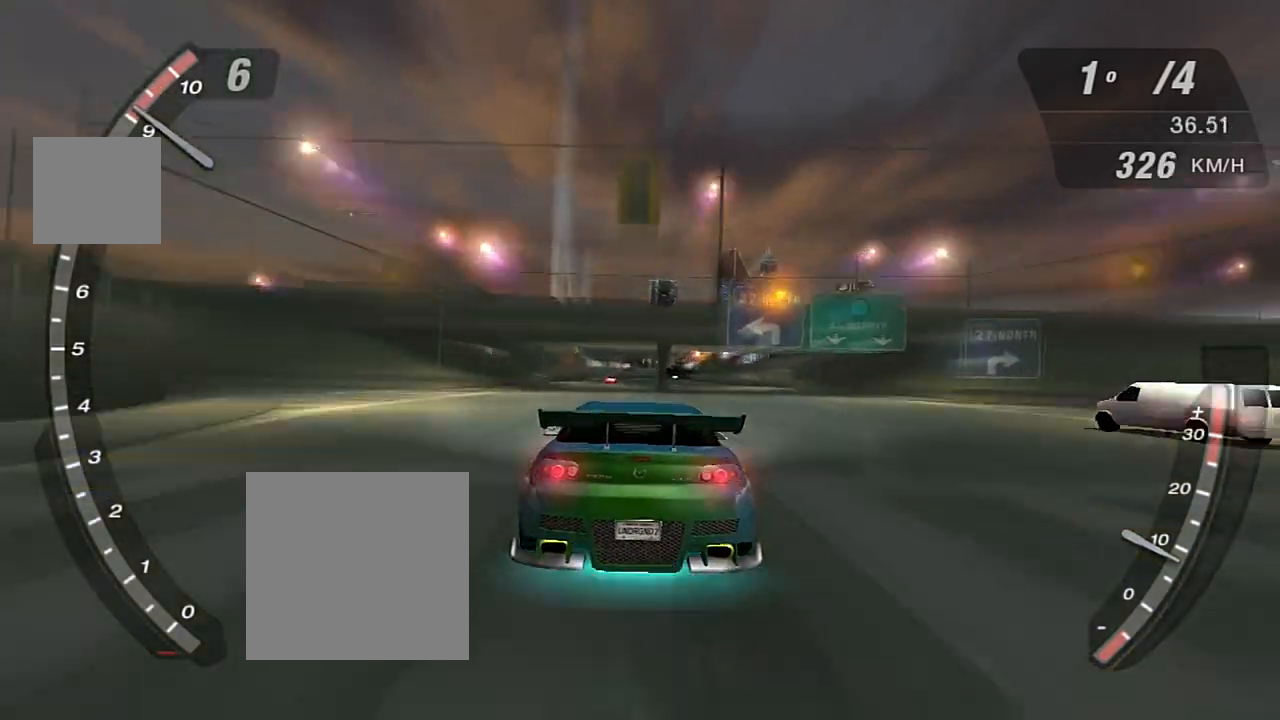
{"buttons": ["R2"], "left_stick": "center", "right_stick": "center", "events": [[100, "X", "up"]]}
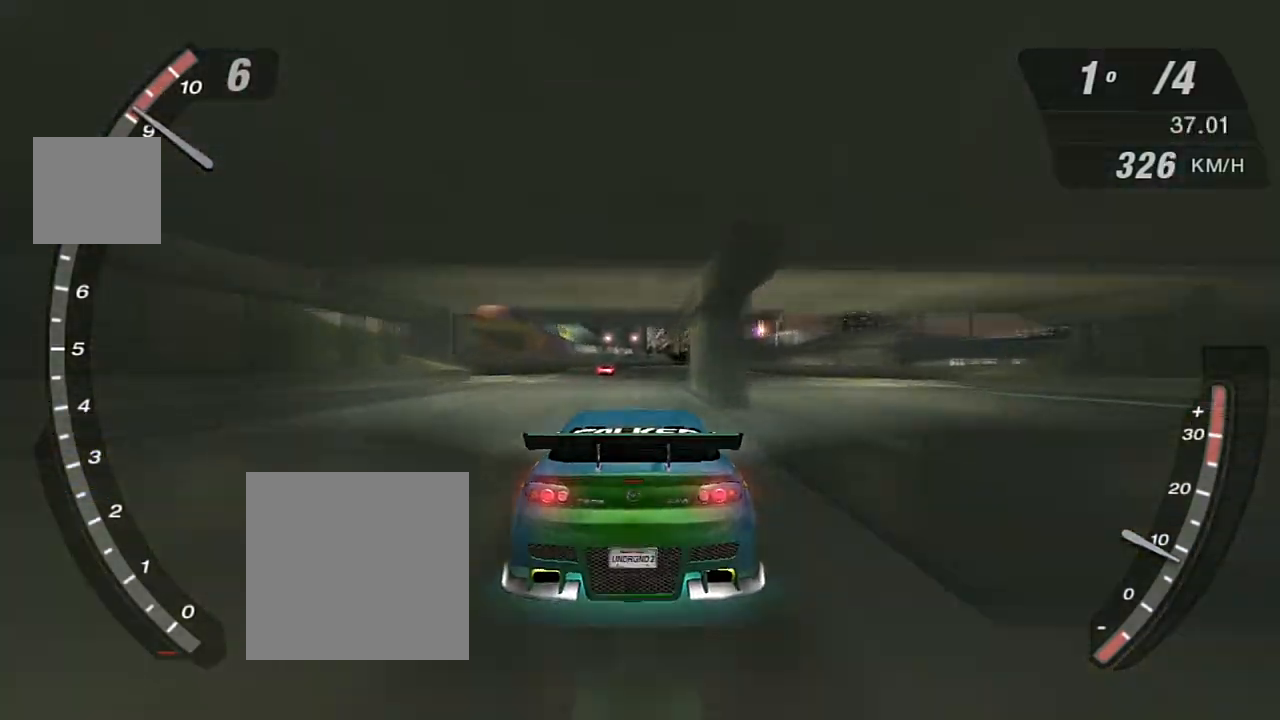
{"buttons": ["R2"], "left_stick": "center", "right_stick": "center", "events": [[134, "left_stick", "right"], [267, "left_stick", "center"]]}
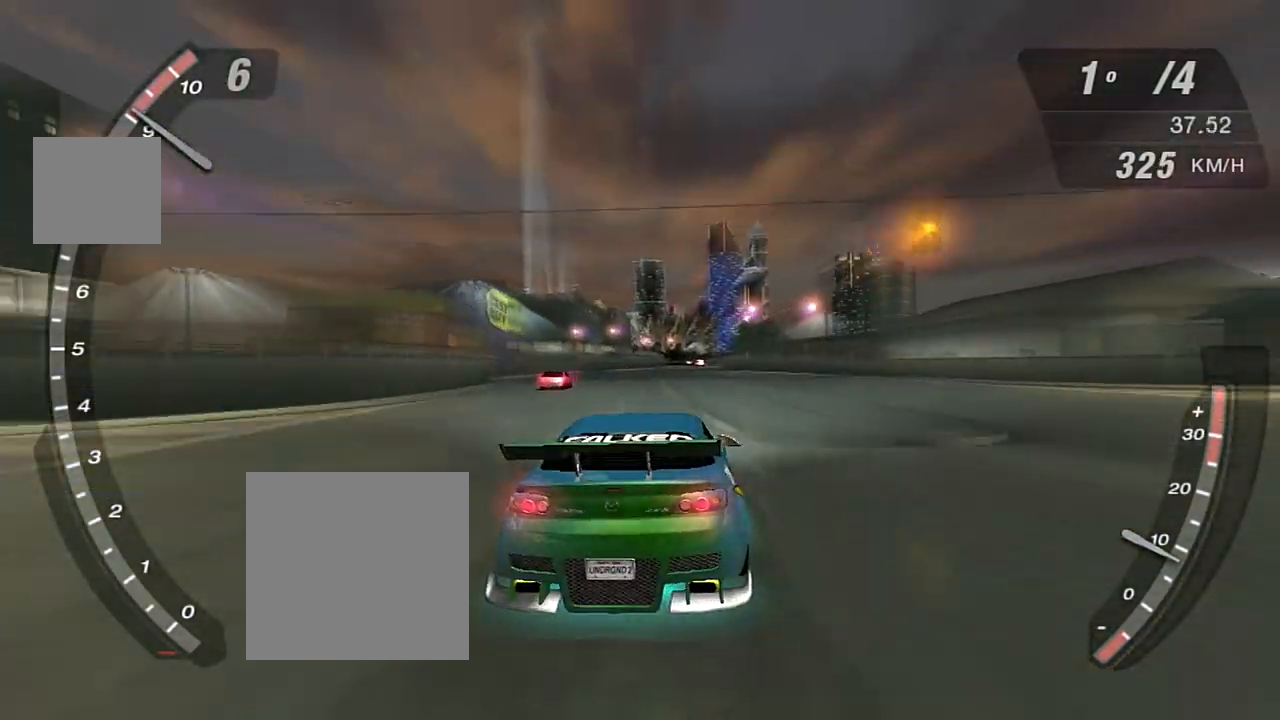
{"buttons": ["R2"], "left_stick": "center", "right_stick": "center", "events": []}
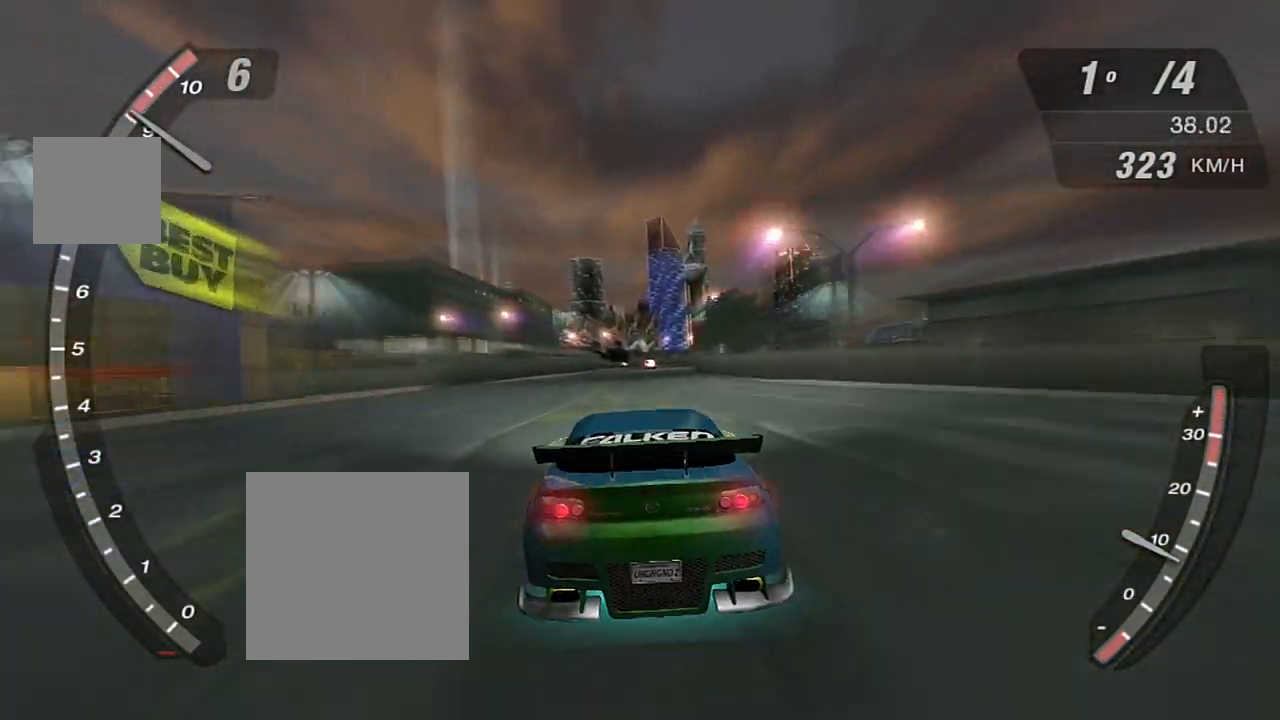
{"buttons": ["R2"], "left_stick": "center", "right_stick": "center", "events": []}
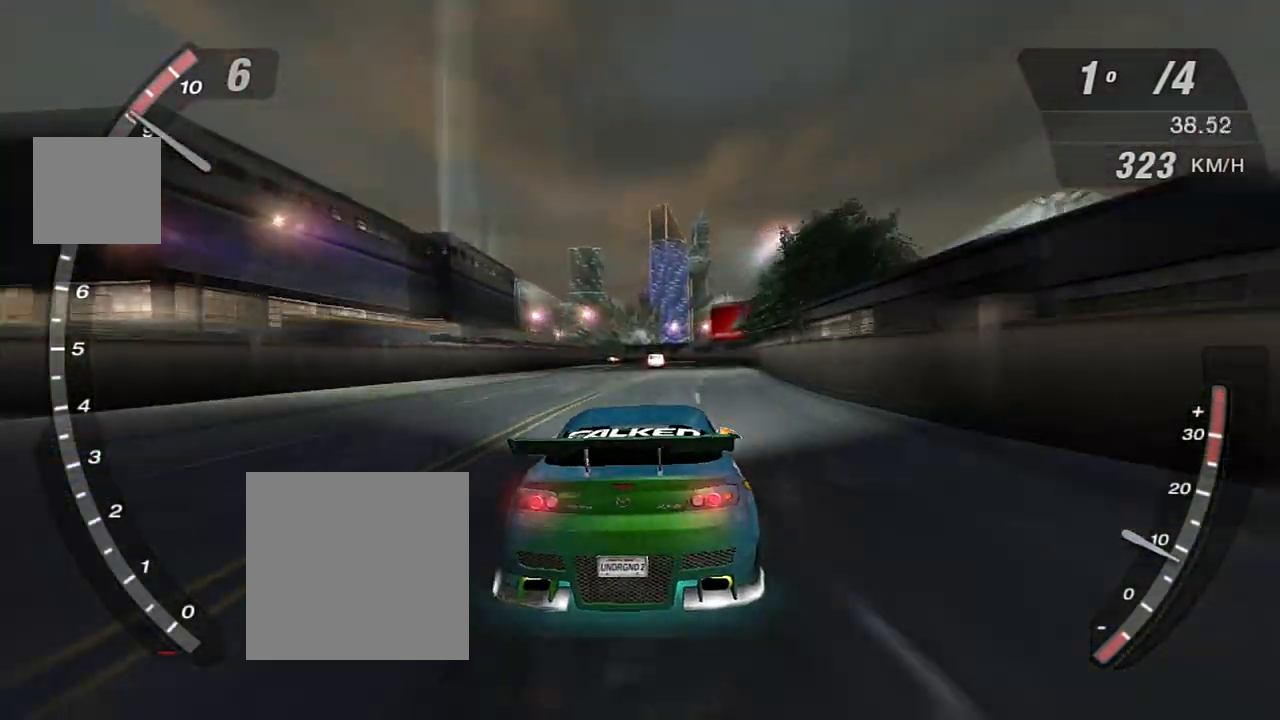
{"buttons": ["R2"], "left_stick": "center", "right_stick": "center", "events": [[100, "left_stick", "left"], [434, "left_stick", "center"]]}
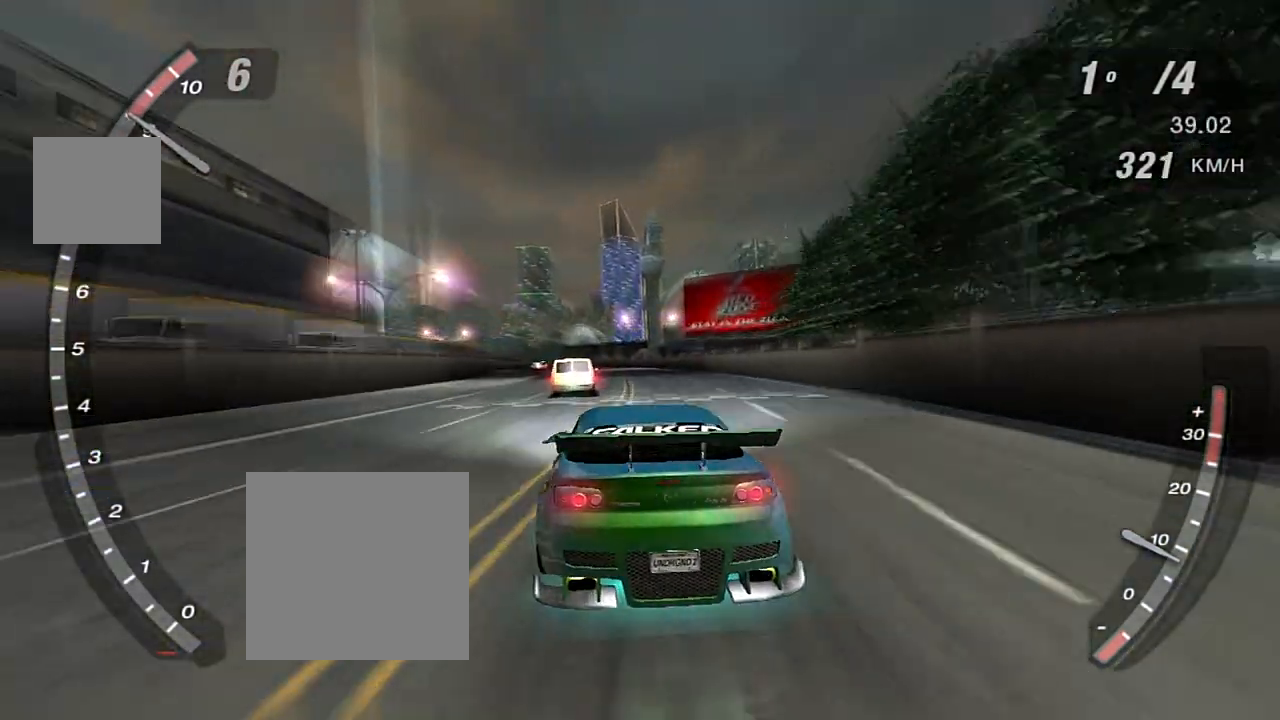
{"buttons": ["R2", "R3"], "left_stick": "center", "right_stick": "down-left", "events": [[67, "left_stick", "right"], [134, "R3", "down"], [134, "right_stick", "left"], [267, "left_stick", "center"], [267, "right_stick", "center"], [334, "right_stick", "down-left"]]}
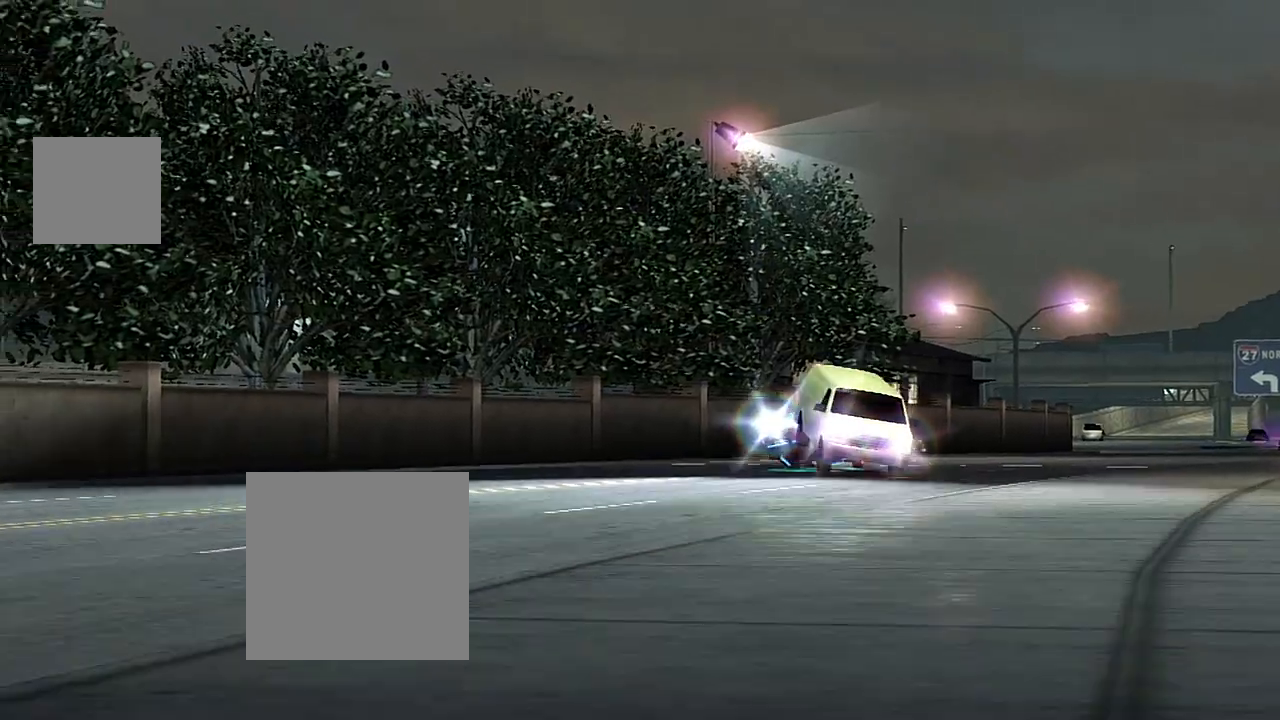
{"buttons": [], "left_stick": "center", "right_stick": "center", "events": [[233, "right_stick", "center"], [267, "R3", "up"], [500, "R2", "up"]]}